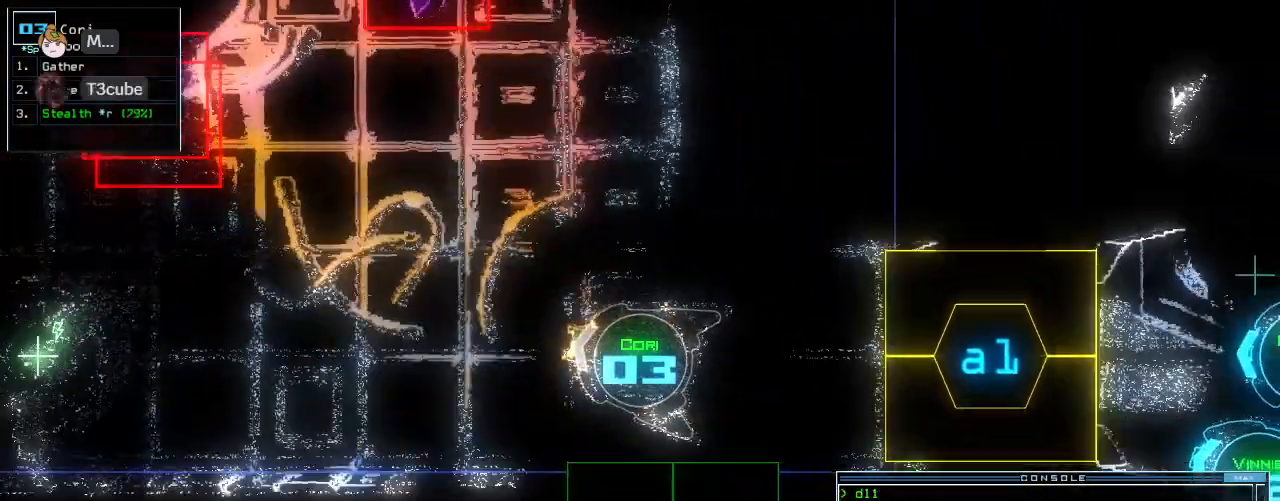
Gameplay with keyboard; each line is a JSON object with the keys held at the frame after it. "events" lists presses ("down") and releases ("up") of ".", "0", "1", "2", "3", "4", "5", "6", "7", "8", "9", "a", "b", "backspace", "c", "caps_lock", "comma", "ctrl_l", "ctrl_r", "d", "down", "e", "equals", "escape", "f", "g", "h", "i", "j", "k", "l", "left", "m", "minus", "n", "o", "p", "q", "quote", "r", "return", "right", "s", "semicolon", "shift_l", "shift_r", "space", "t", "tab", "tilde", "u", "up", "v", "w", "x", "y" and "z" between this image and that frame as [ms after this image, input, new state], when the widget could be followed in between. No other keys are recorded. Mouse input is not recorded. Not read: other_keys.
{"keys": [], "events": [[60, "left", "down"], [200, "left", "up"], [320, "space", "down"], [340, "down", "up"], [380, "space", "up"]]}
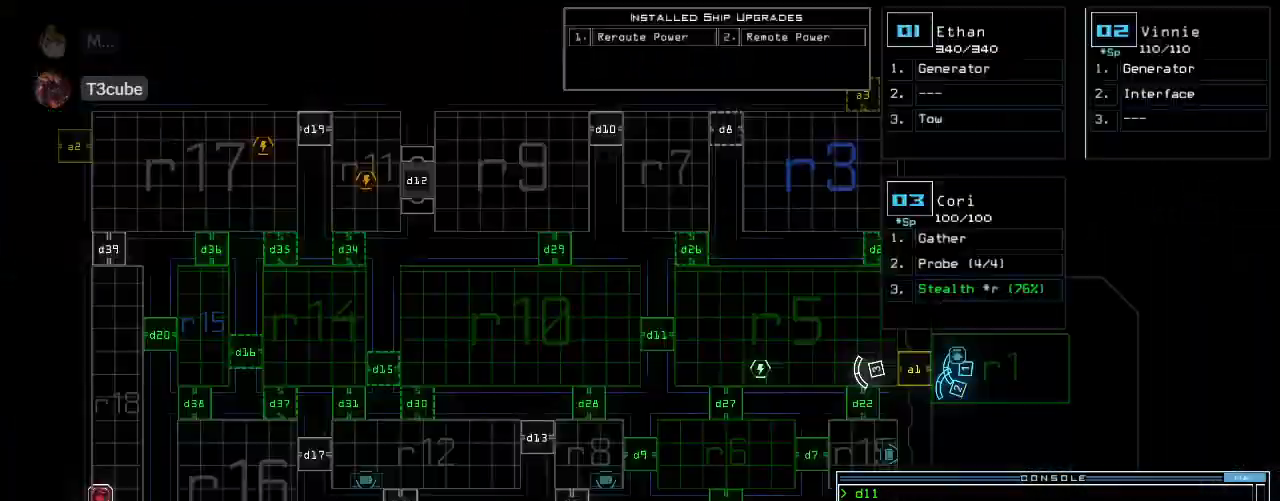
{"keys": ["right"], "events": [[440, "right", "down"]]}
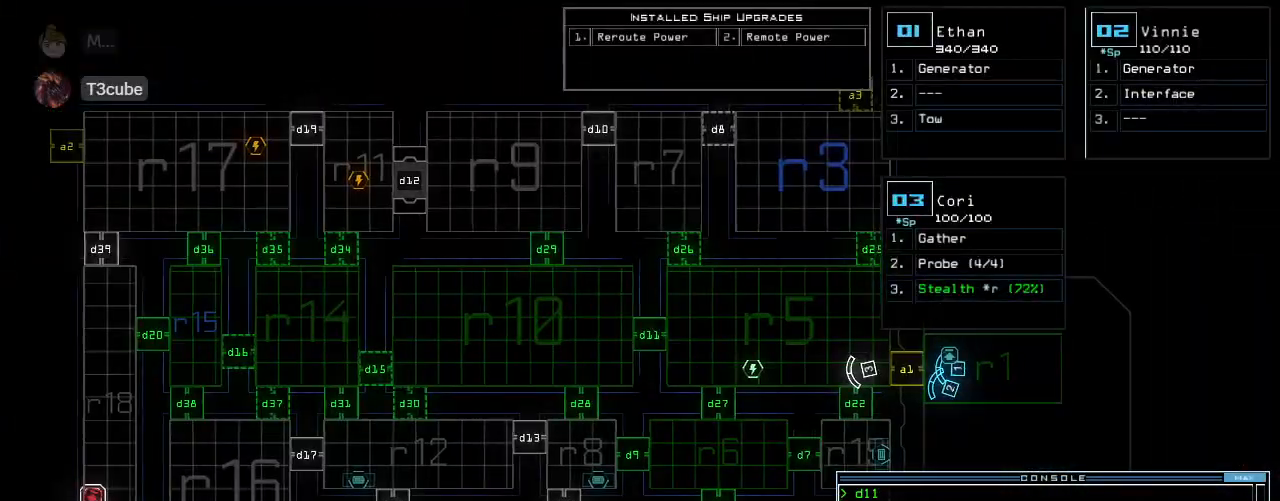
{"keys": [], "events": [[140, "right", "up"]]}
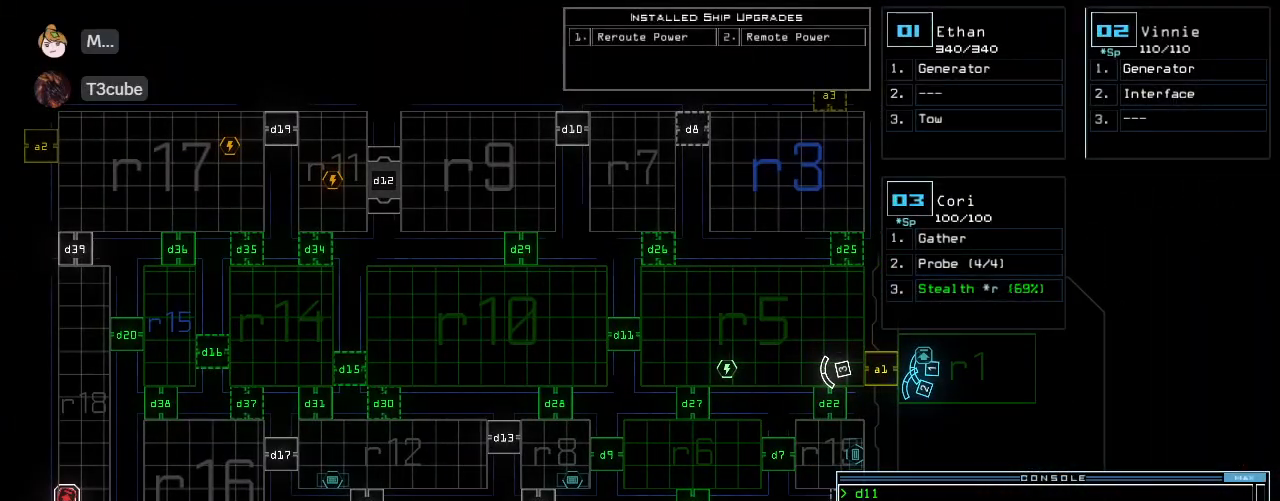
{"keys": [], "events": []}
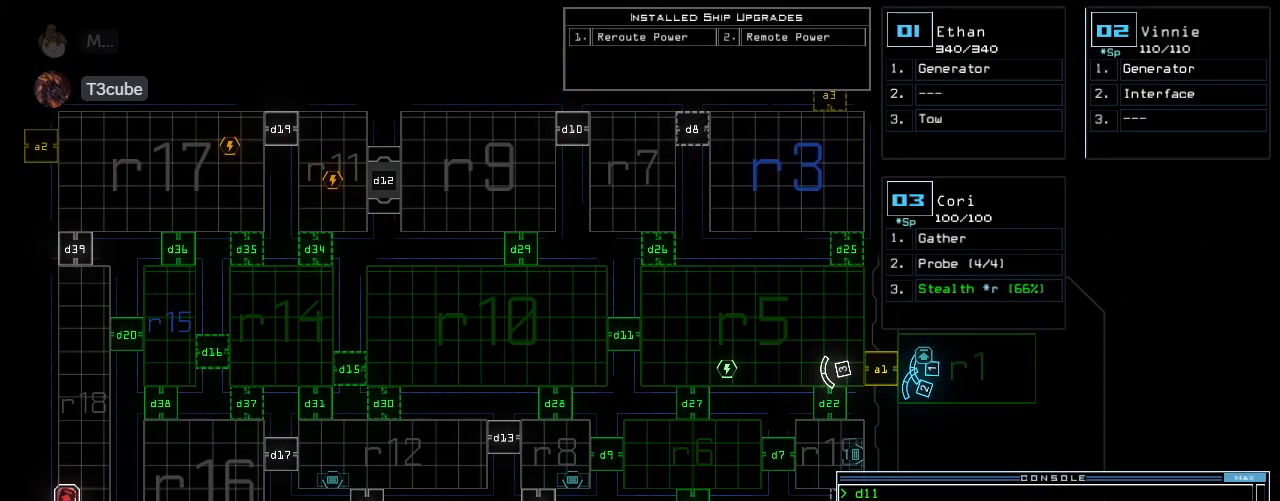
{"keys": [], "events": []}
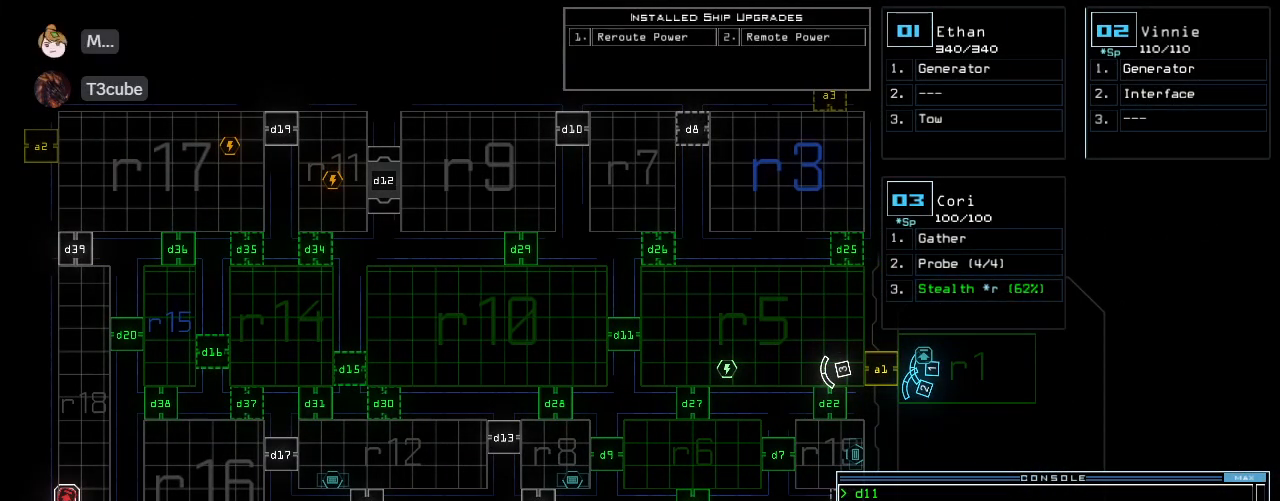
{"keys": [], "events": []}
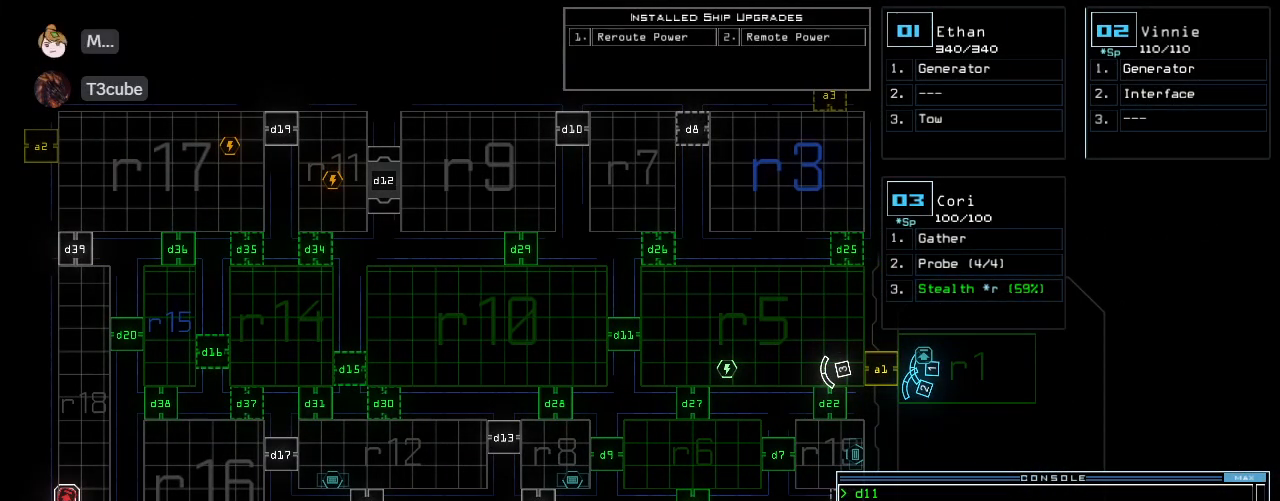
{"keys": [], "events": []}
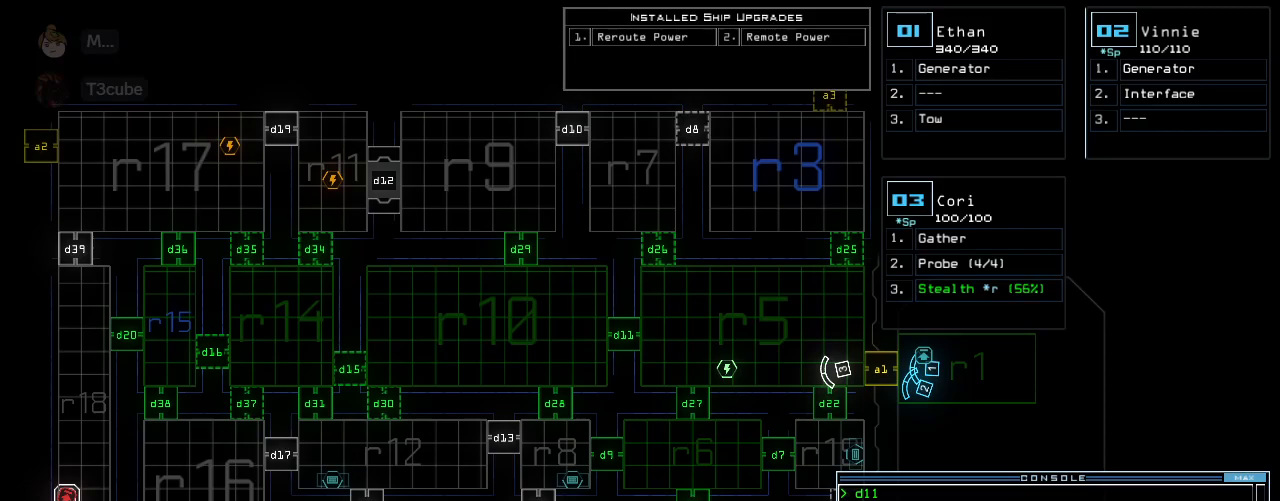
{"keys": [], "events": []}
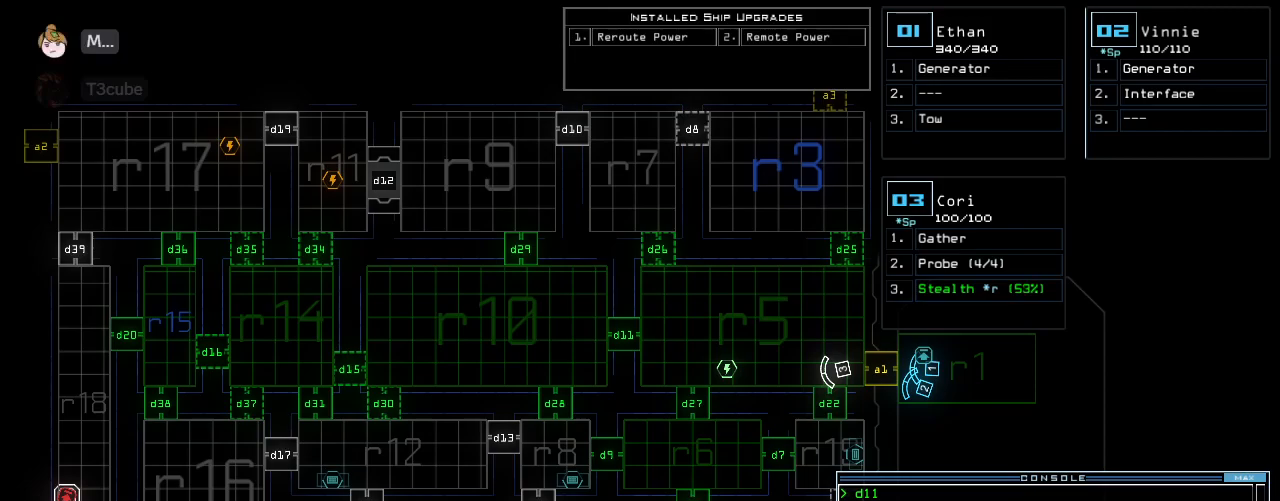
{"keys": [], "events": []}
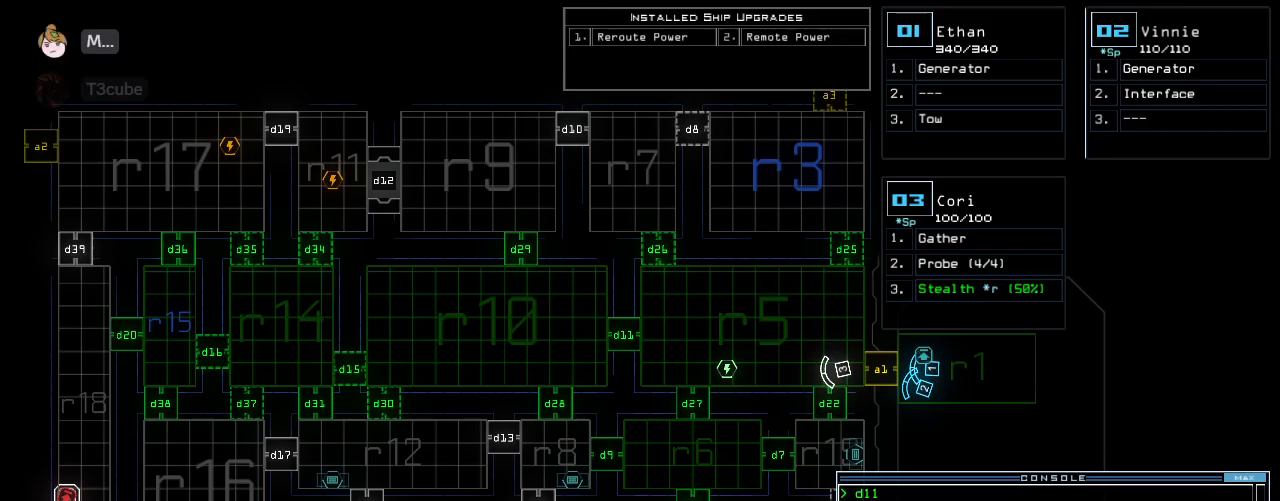
{"keys": ["down"], "events": [[40, "3", "down"], [100, "3", "up"], [400, "right", "down"], [420, "down", "down"], [500, "right", "up"]]}
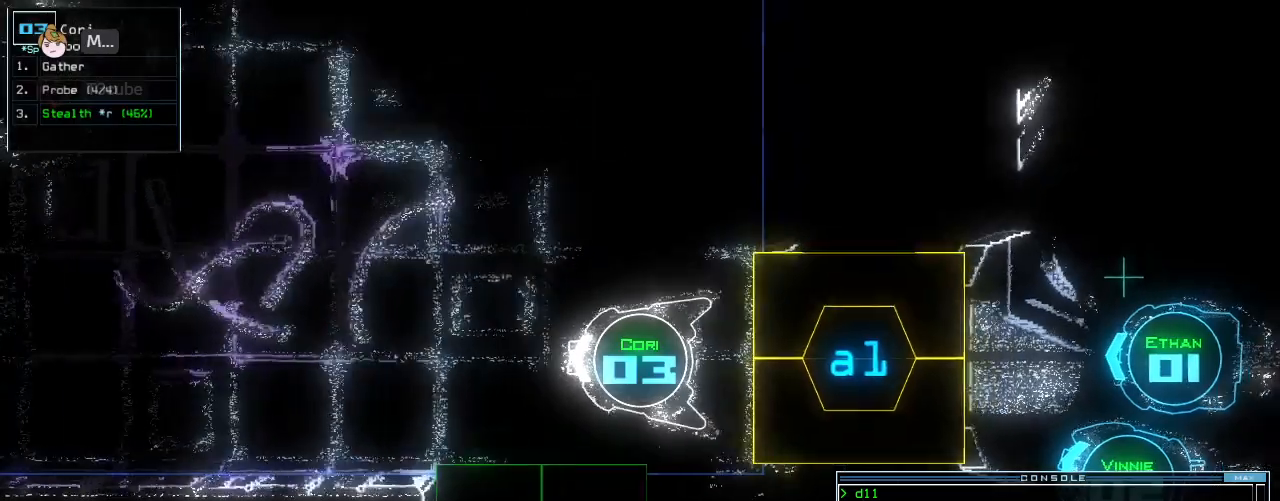
{"keys": ["s"], "events": [[60, "down", "up"], [480, "s", "down"]]}
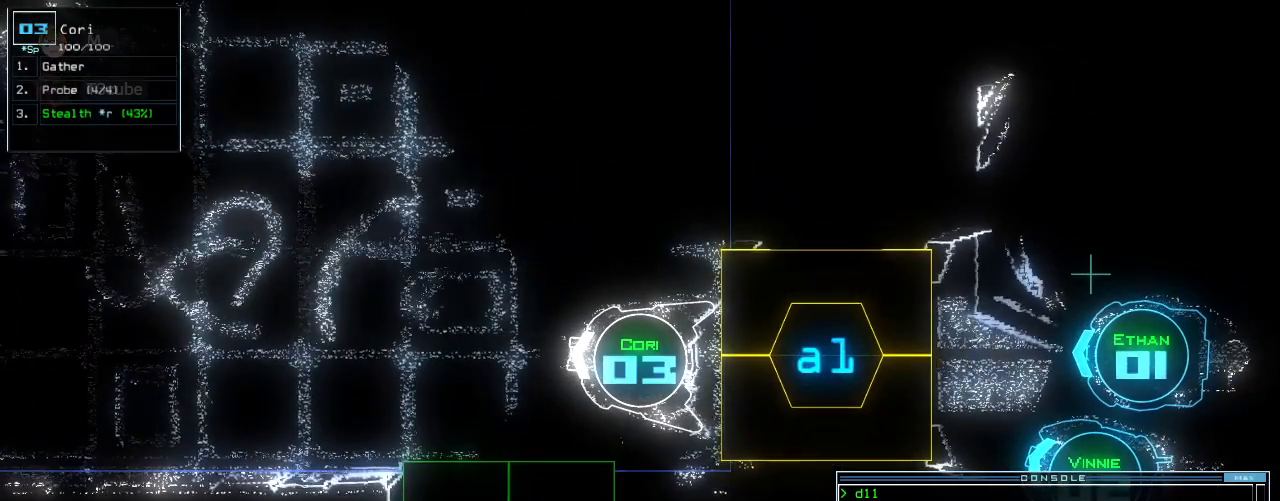
{"keys": [], "events": [[20, "t", "down"], [80, "s", "up"], [120, "return", "down"], [120, "t", "up"], [180, "return", "up"], [260, "space", "down"], [340, "space", "up"]]}